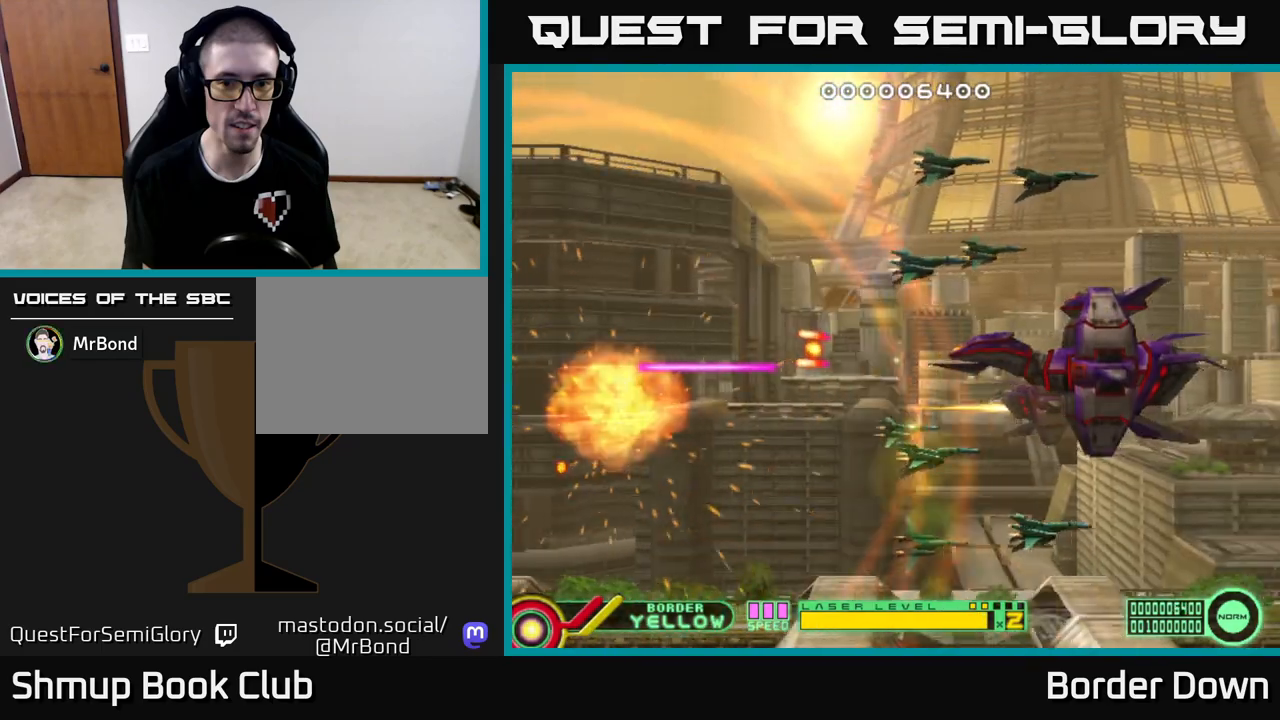
Gameplay with a controller (Xbox layout); each line is a JSON object with the inputs held at the frame after it. "events" lists button and stick changes between this image and that frame as [ms after this image, input, new state], when the widget could be followed in between.
{"buttons": [], "left_stick": "center", "right_stick": "center", "events": [[17, "START", "down"], [200, "START", "up"]]}
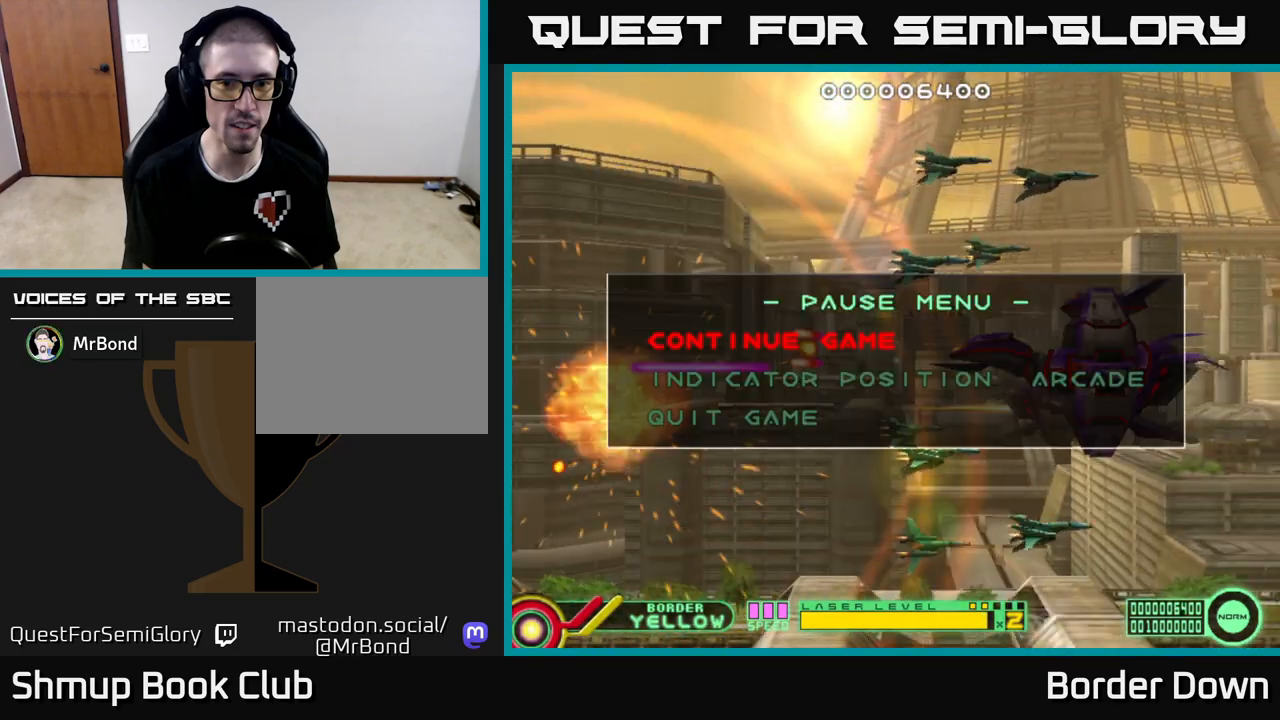
{"buttons": ["A"], "left_stick": "center", "right_stick": "center", "events": [[17, "DPAD_DOWN", "down"], [100, "DPAD_DOWN", "up"], [200, "DPAD_DOWN", "down"], [300, "A", "down"], [333, "DPAD_DOWN", "up"]]}
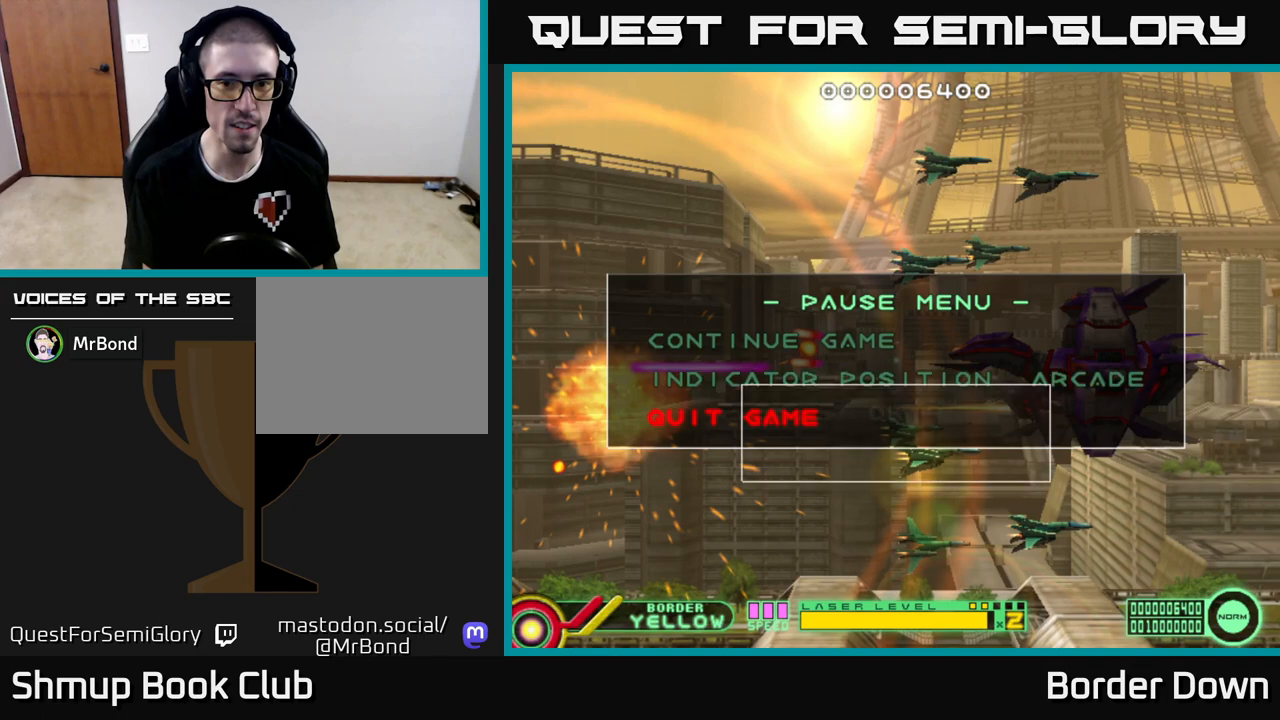
{"buttons": ["A"], "left_stick": "center", "right_stick": "center", "events": [[17, "A", "up"], [300, "DPAD_LEFT", "down"], [433, "A", "down"], [483, "DPAD_LEFT", "up"]]}
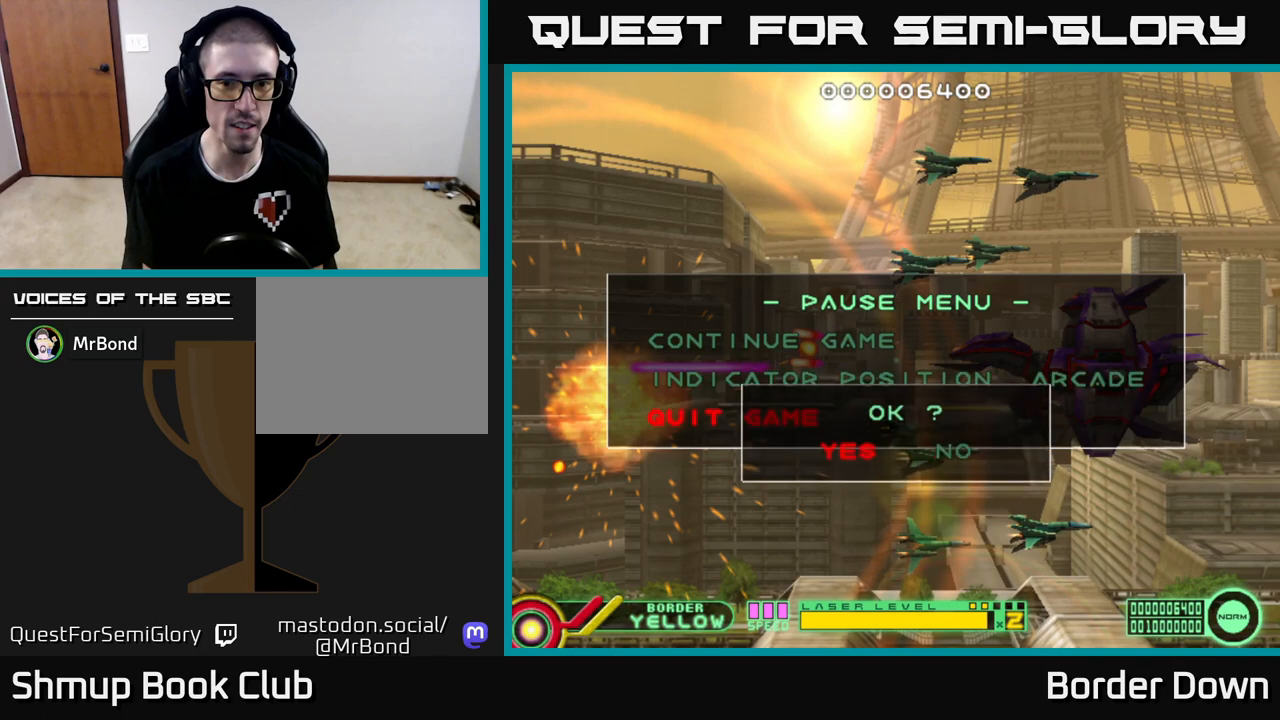
{"buttons": [], "left_stick": "center", "right_stick": "center", "events": [[150, "A", "up"]]}
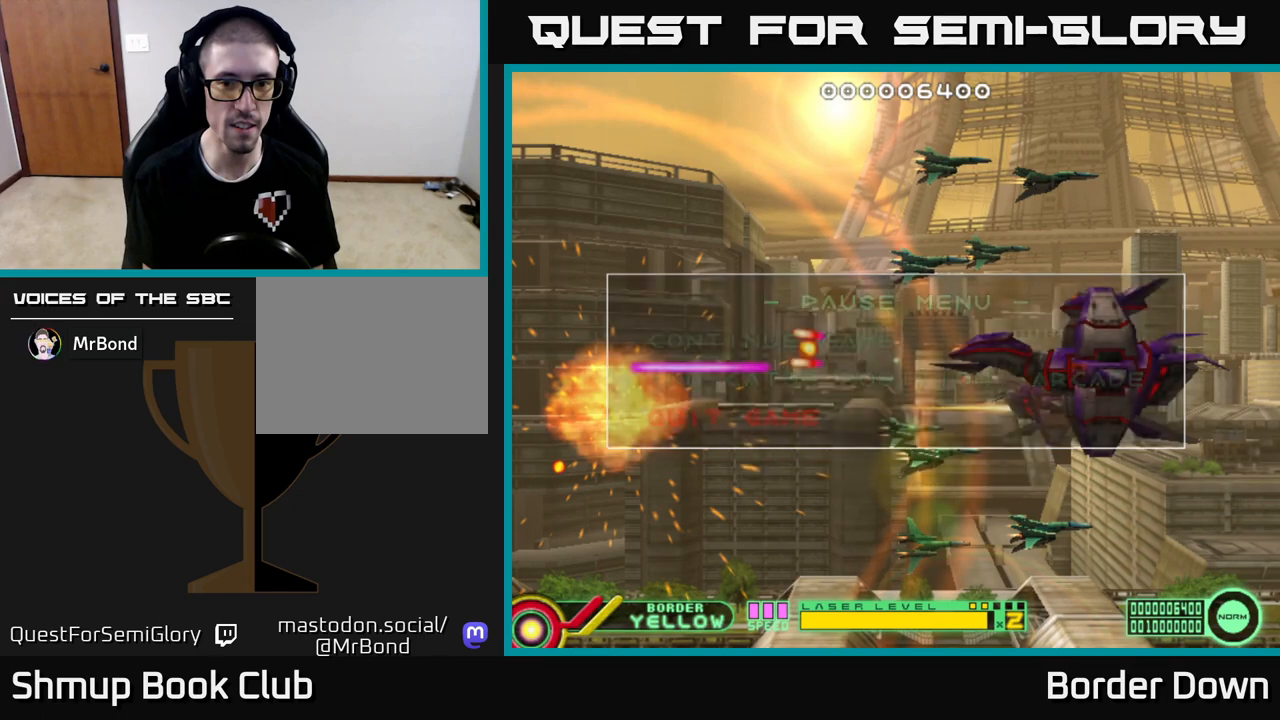
{"buttons": [], "left_stick": "center", "right_stick": "center", "events": []}
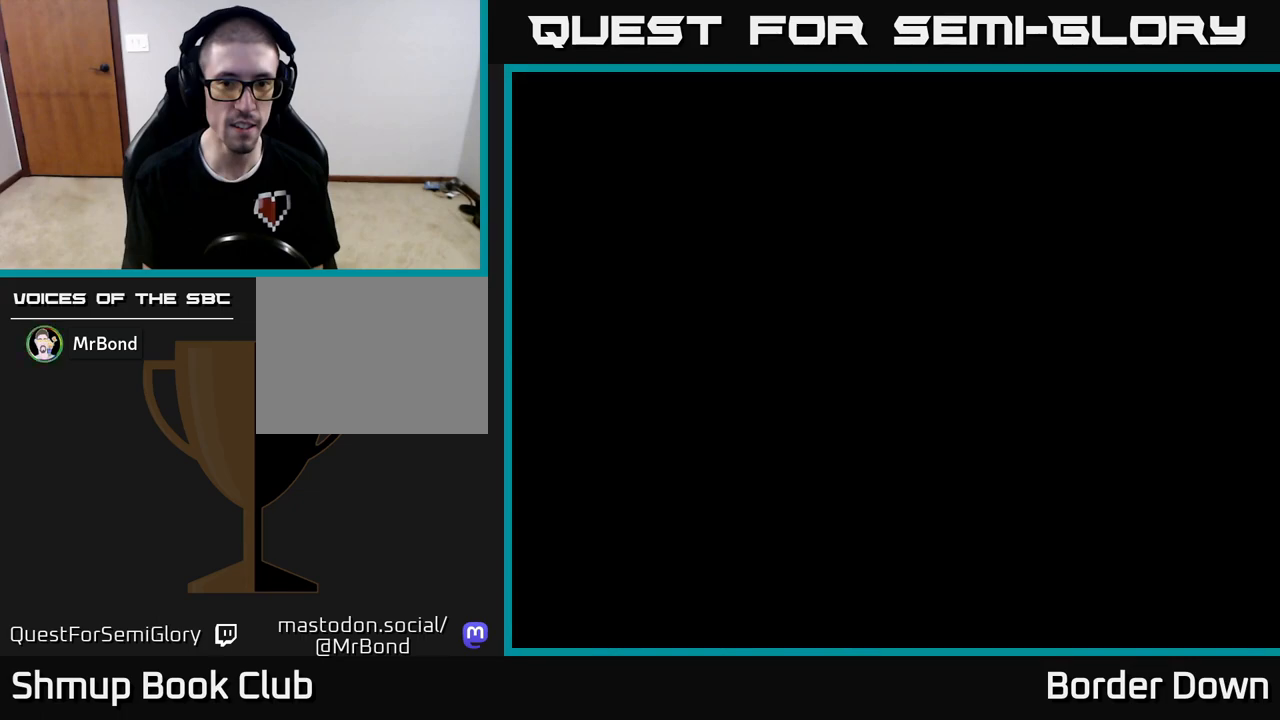
{"buttons": [], "left_stick": "center", "right_stick": "center", "events": []}
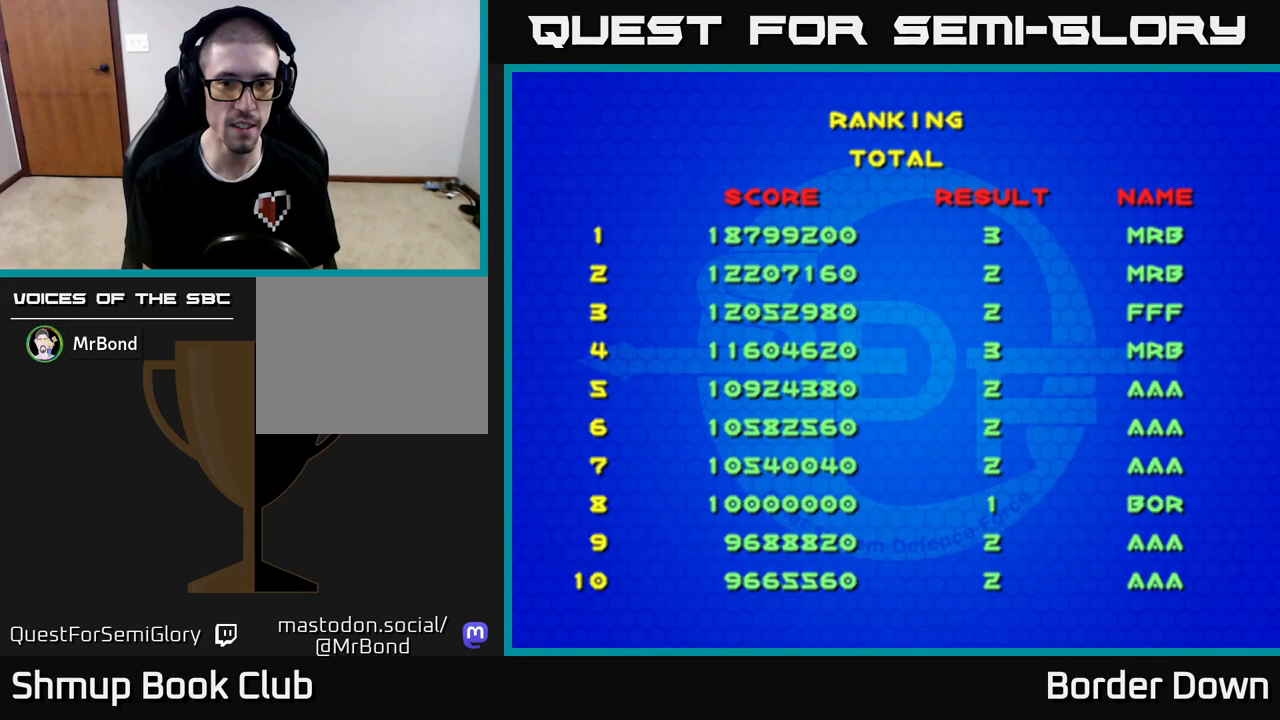
{"buttons": ["START"], "left_stick": "center", "right_stick": "center", "events": [[367, "START", "down"]]}
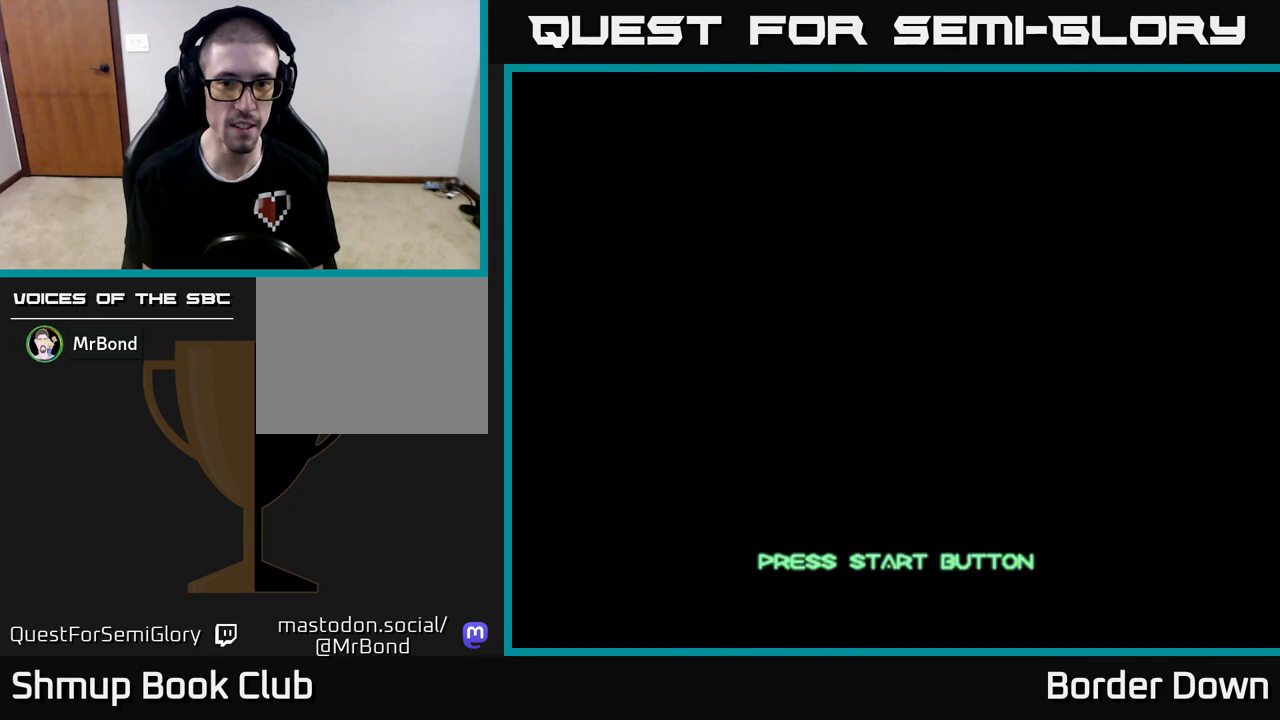
{"buttons": [], "left_stick": "center", "right_stick": "center", "events": [[67, "START", "up"]]}
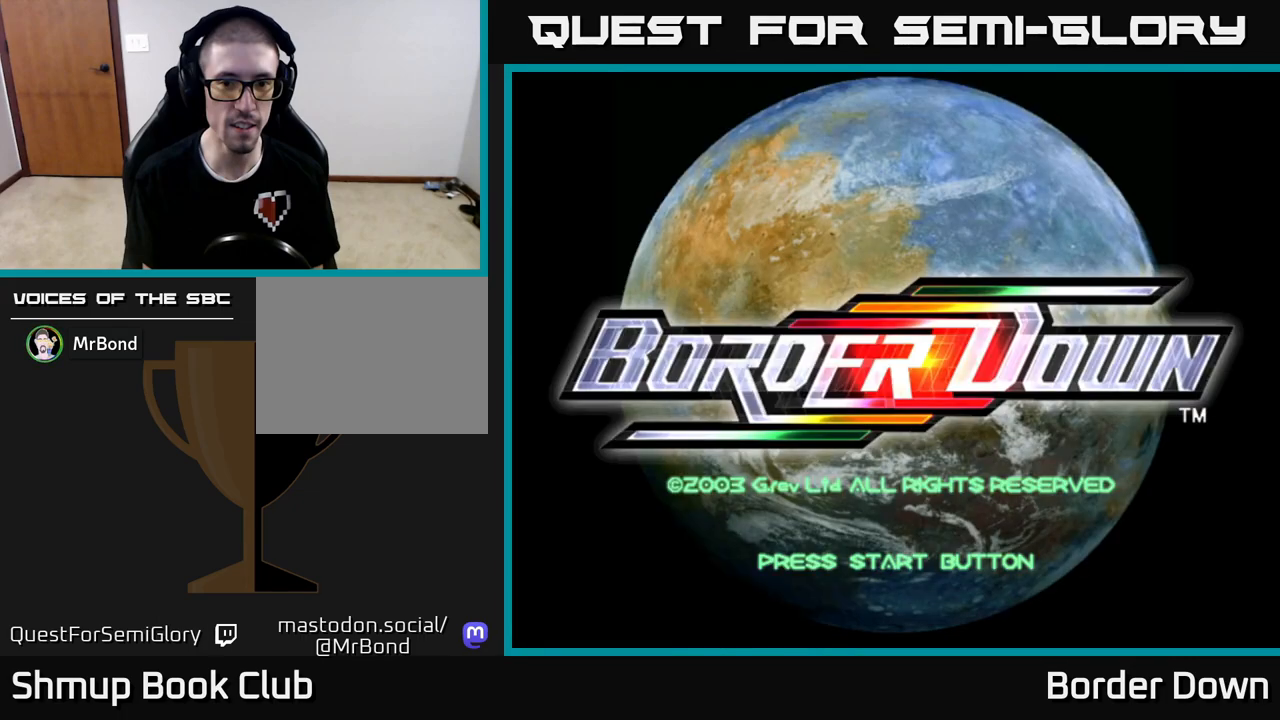
{"buttons": [], "left_stick": "center", "right_stick": "center", "events": []}
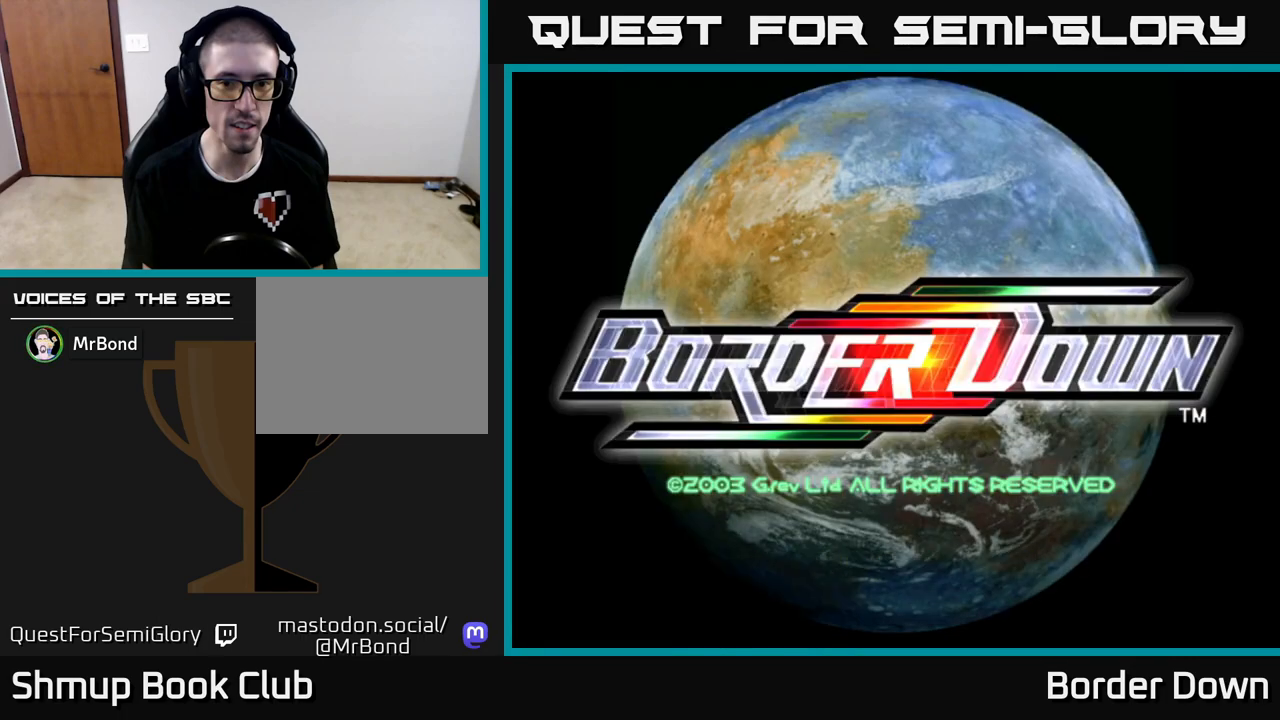
{"buttons": [], "left_stick": "center", "right_stick": "center", "events": [[67, "START", "down"], [250, "START", "up"]]}
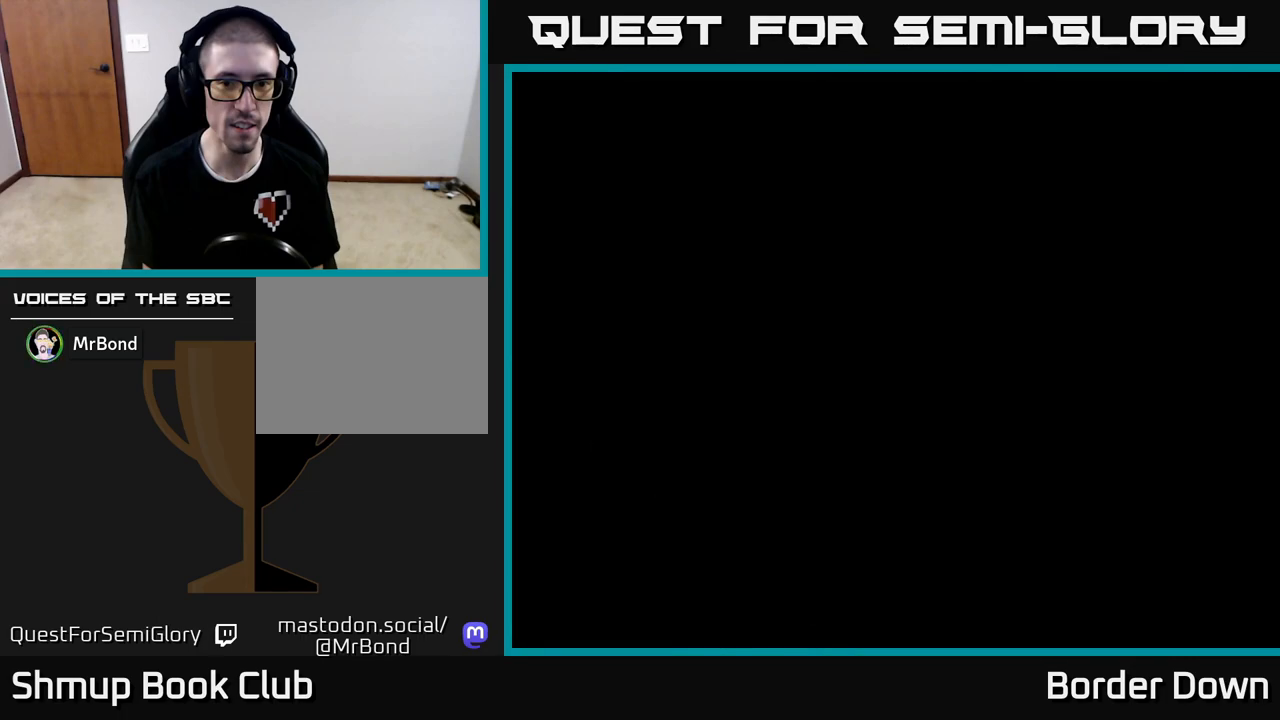
{"buttons": [], "left_stick": "center", "right_stick": "center", "events": []}
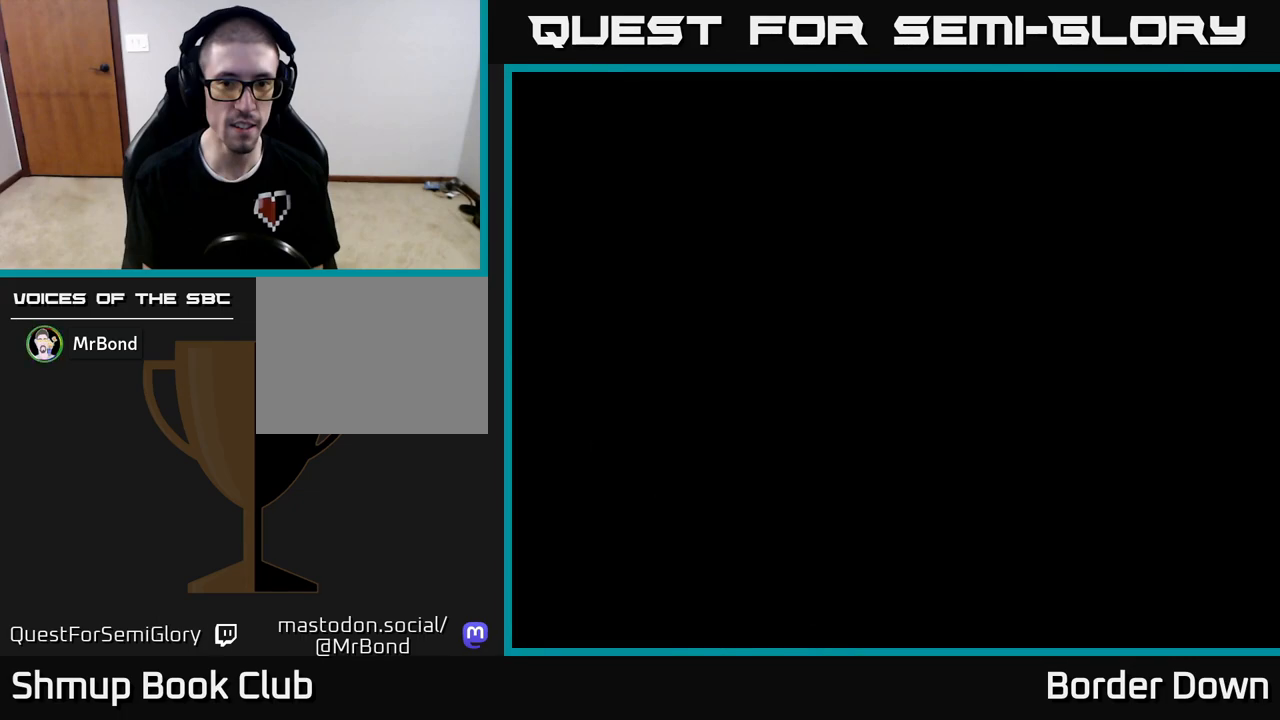
{"buttons": ["A"], "left_stick": "center", "right_stick": "center", "events": [[333, "A", "down"]]}
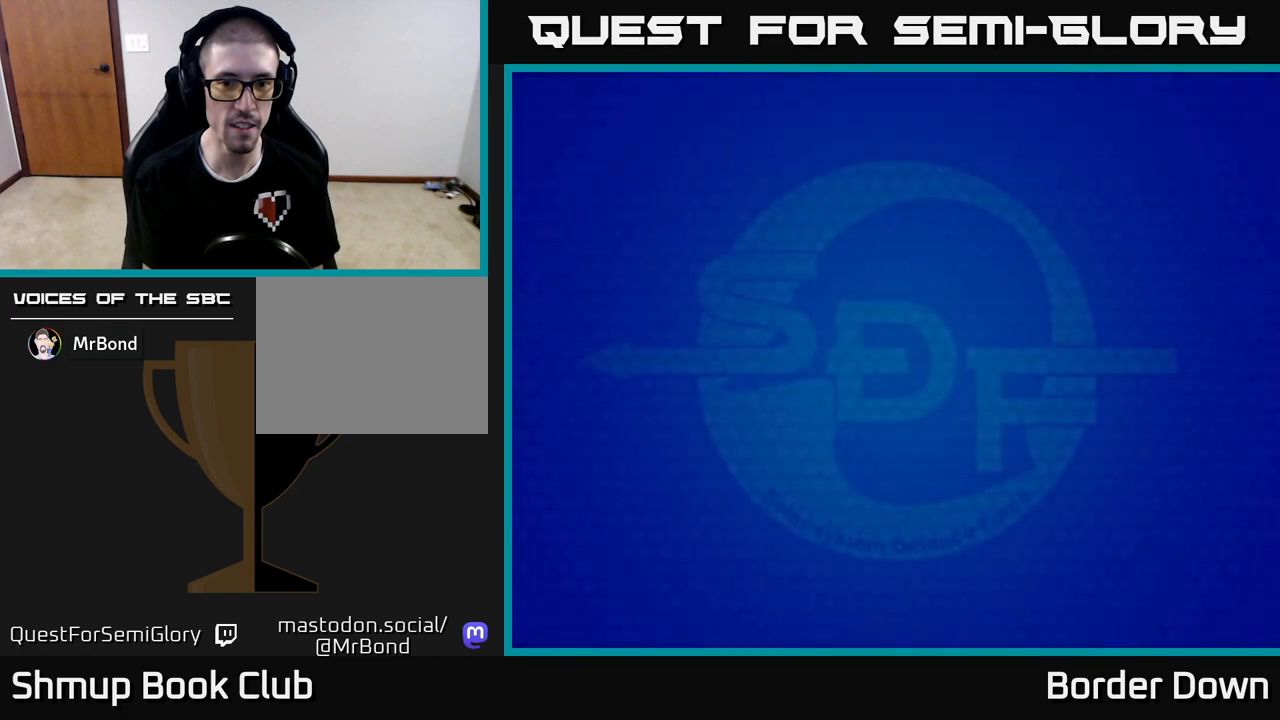
{"buttons": [], "left_stick": "center", "right_stick": "center", "events": [[17, "A", "up"], [200, "START", "down"], [367, "START", "up"]]}
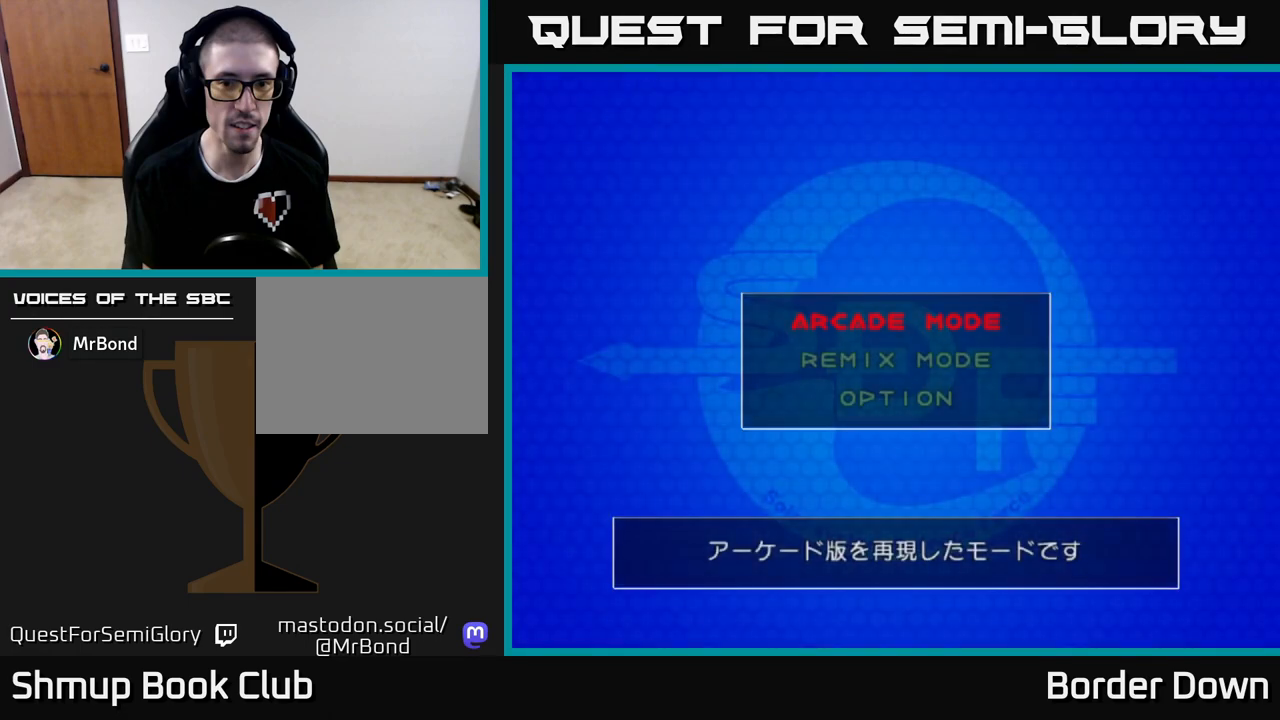
{"buttons": [], "left_stick": "center", "right_stick": "center", "events": [[167, "A", "down"], [267, "A", "up"]]}
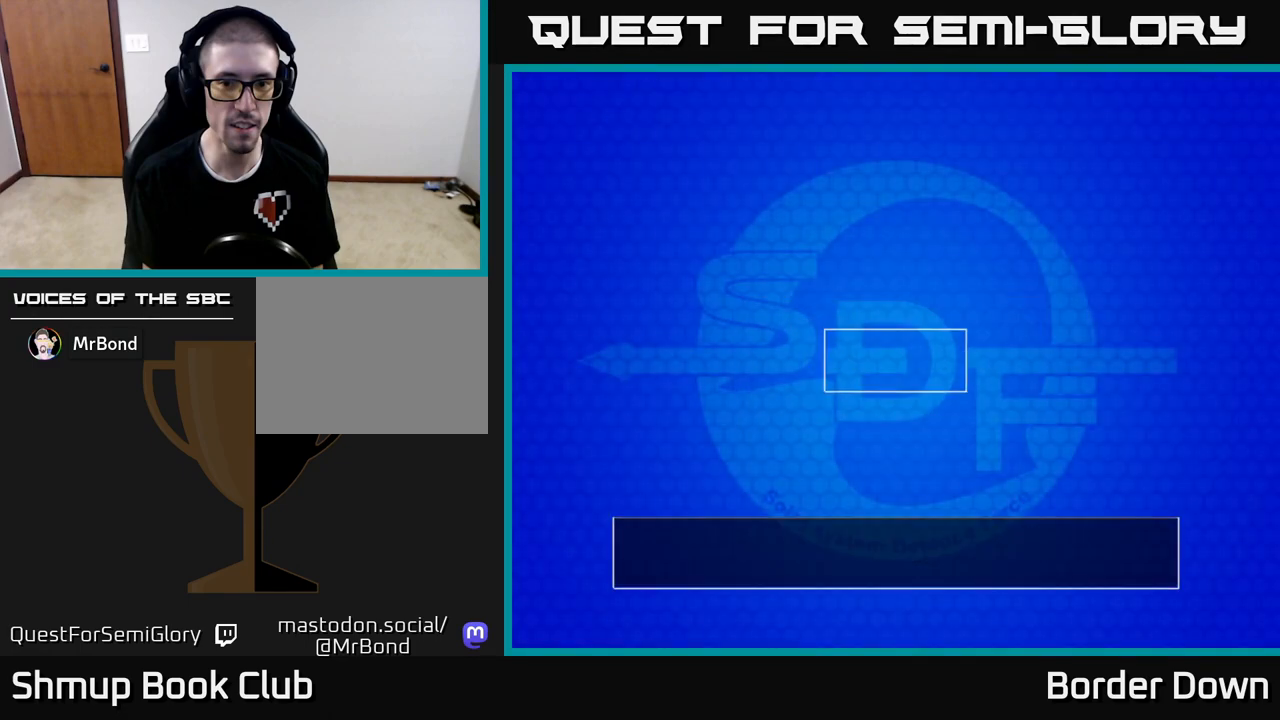
{"buttons": [], "left_stick": "center", "right_stick": "center", "events": [[67, "START", "down"], [250, "START", "up"]]}
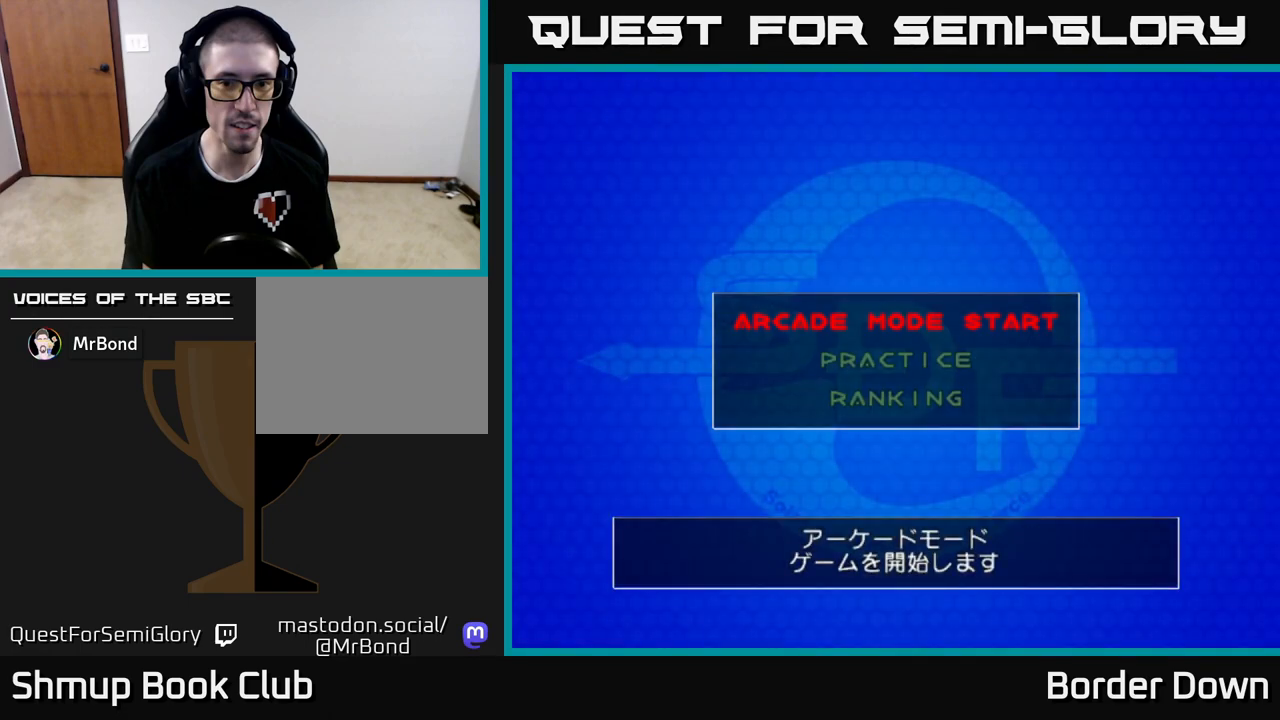
{"buttons": [], "left_stick": "center", "right_stick": "center", "events": [[133, "A", "down"], [300, "A", "up"]]}
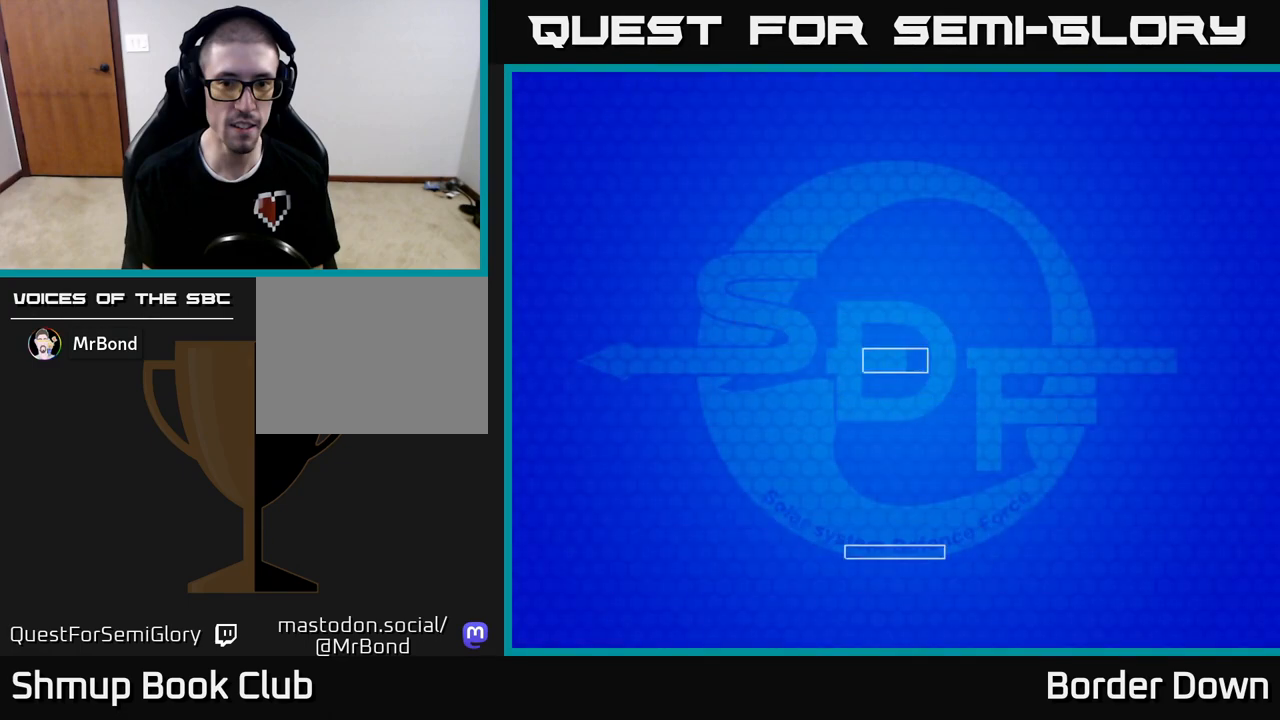
{"buttons": [], "left_stick": "center", "right_stick": "center", "events": [[17, "START", "down"], [167, "START", "up"]]}
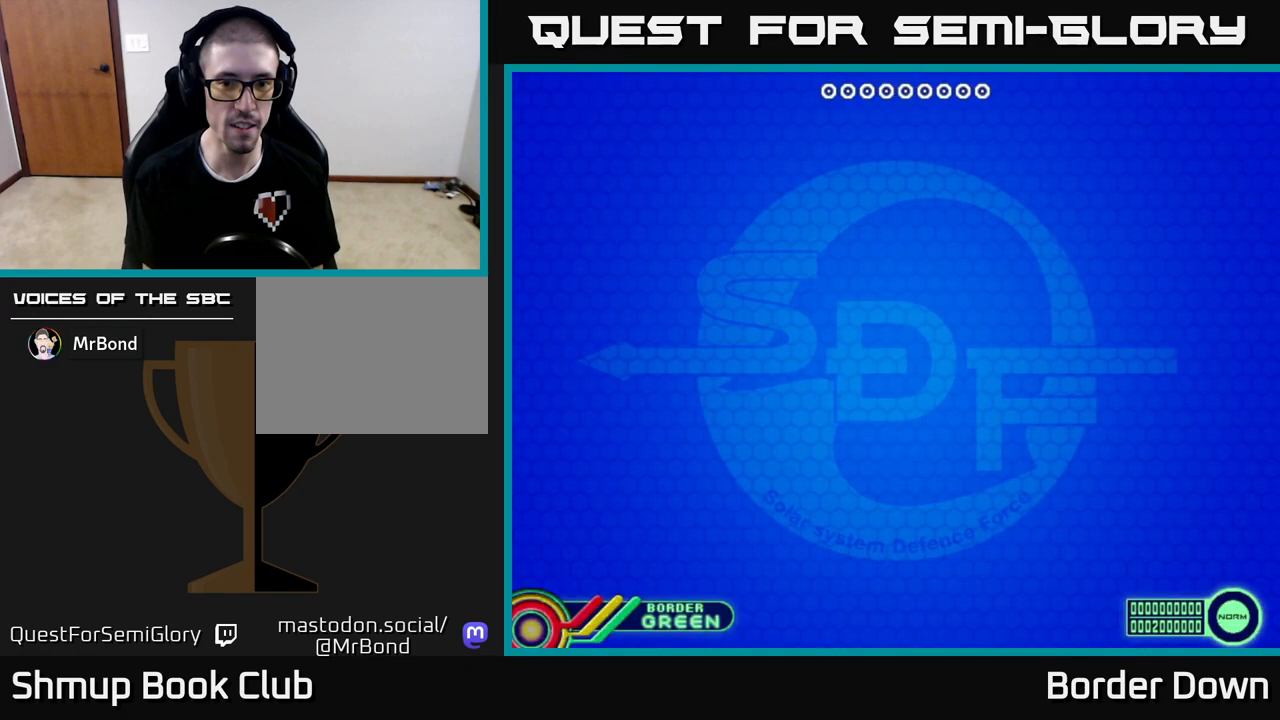
{"buttons": [], "left_stick": "center", "right_stick": "center", "events": []}
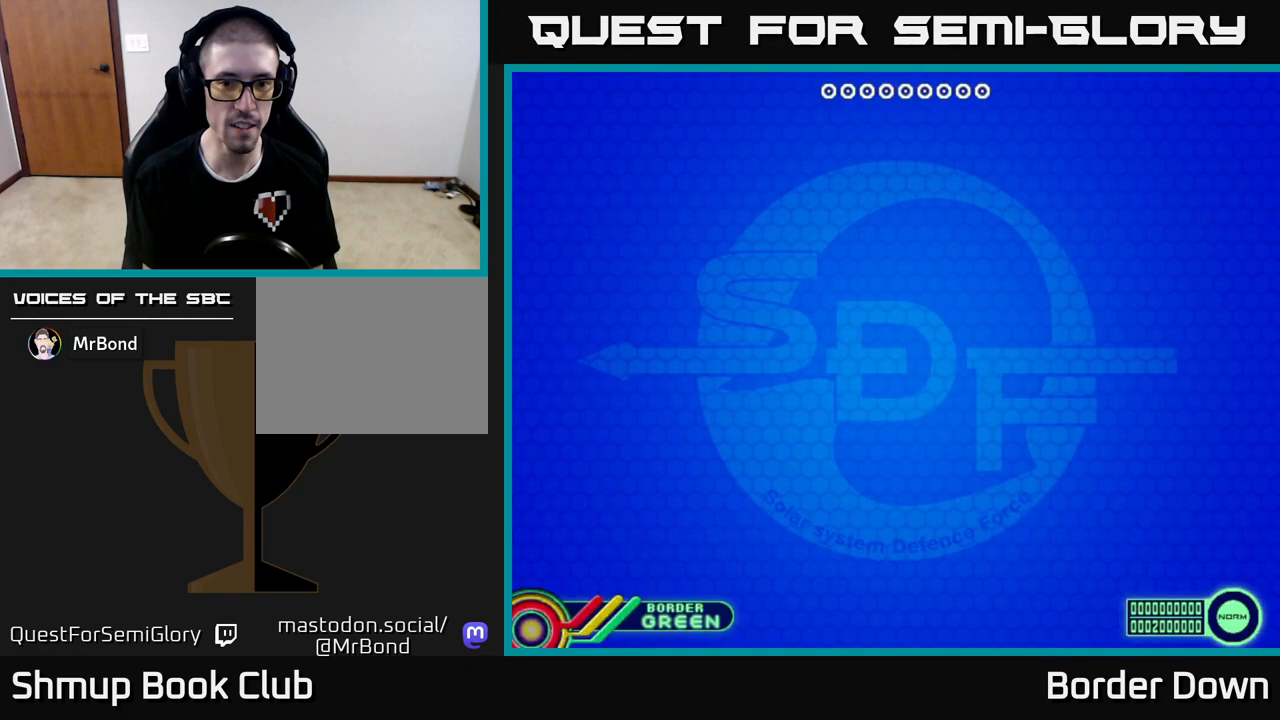
{"buttons": [], "left_stick": "center", "right_stick": "center", "events": []}
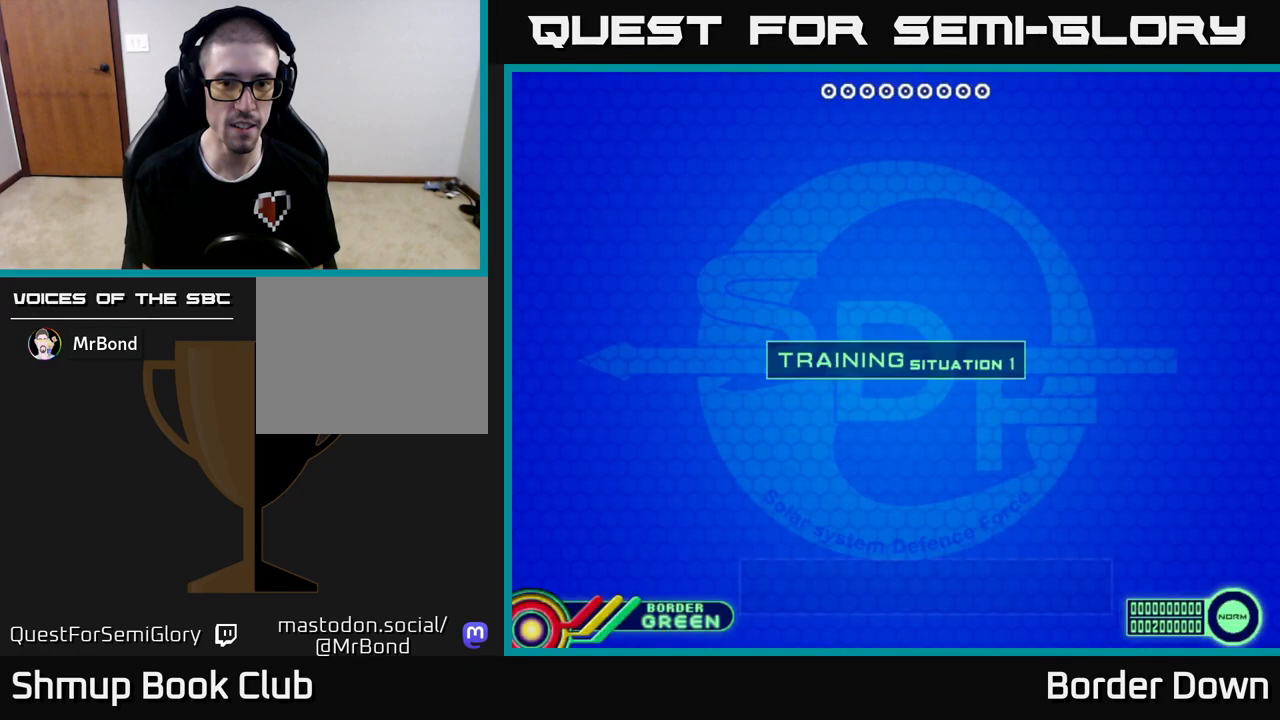
{"buttons": [], "left_stick": "center", "right_stick": "center", "events": [[267, "START", "down"], [383, "START", "up"]]}
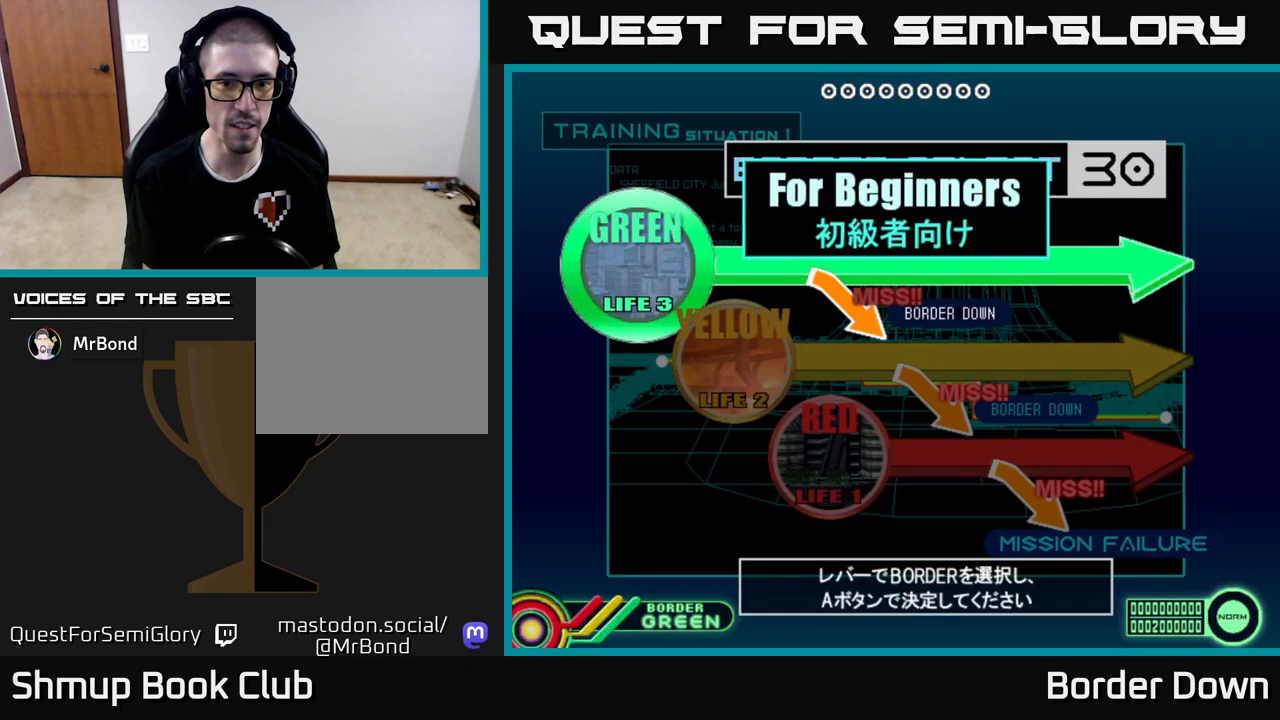
{"buttons": [], "left_stick": "center", "right_stick": "center", "events": [[317, "DPAD_DOWN", "down"], [400, "DPAD_DOWN", "up"]]}
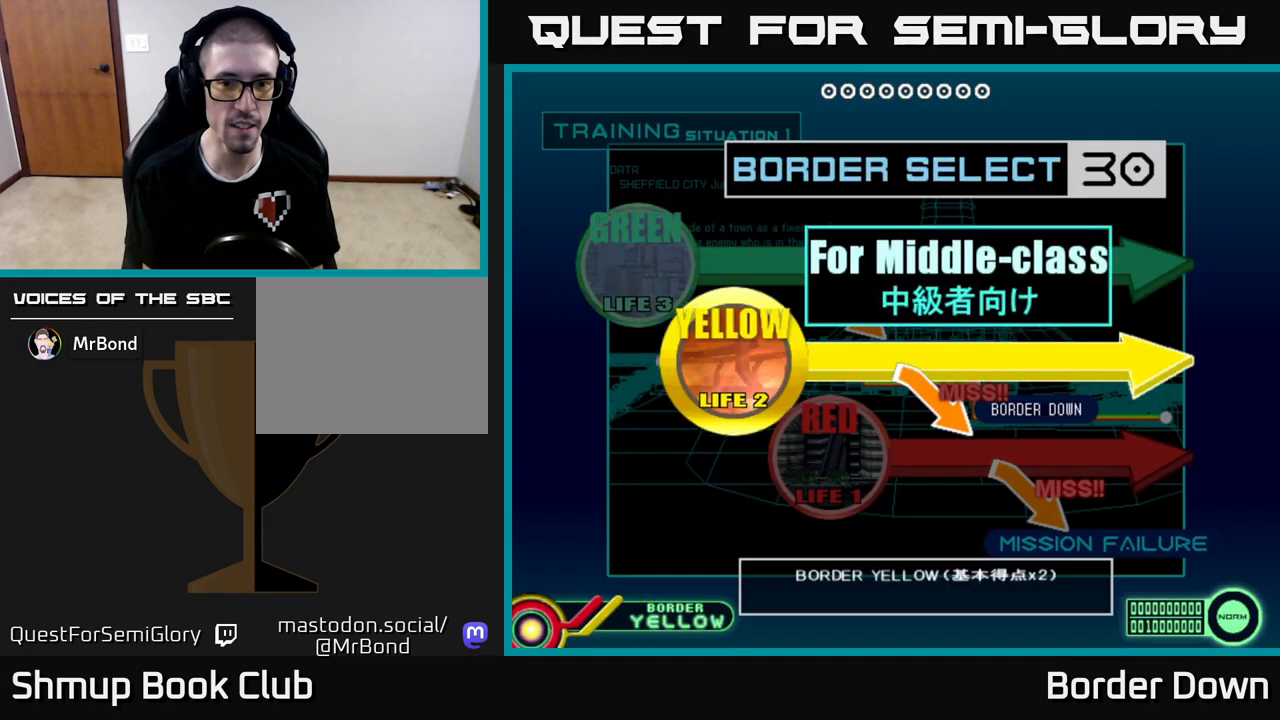
{"buttons": [], "left_stick": "center", "right_stick": "center", "events": [[17, "A", "down"], [183, "A", "up"], [233, "A", "down"], [350, "X", "down"], [383, "A", "up"], [483, "X", "up"]]}
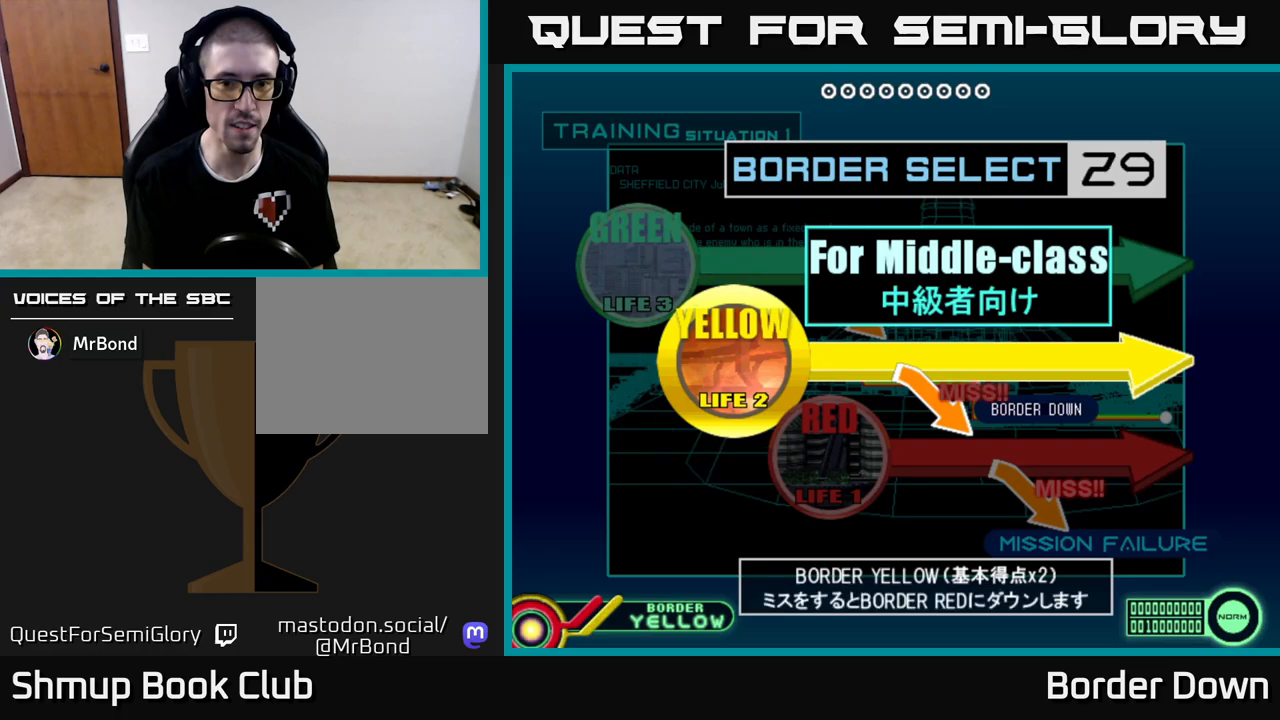
{"buttons": ["START"], "left_stick": "center", "right_stick": "center", "events": [[17, "A", "down"], [83, "X", "down"], [100, "A", "up"], [200, "A", "down"], [217, "X", "up"], [300, "A", "up"], [383, "START", "down"]]}
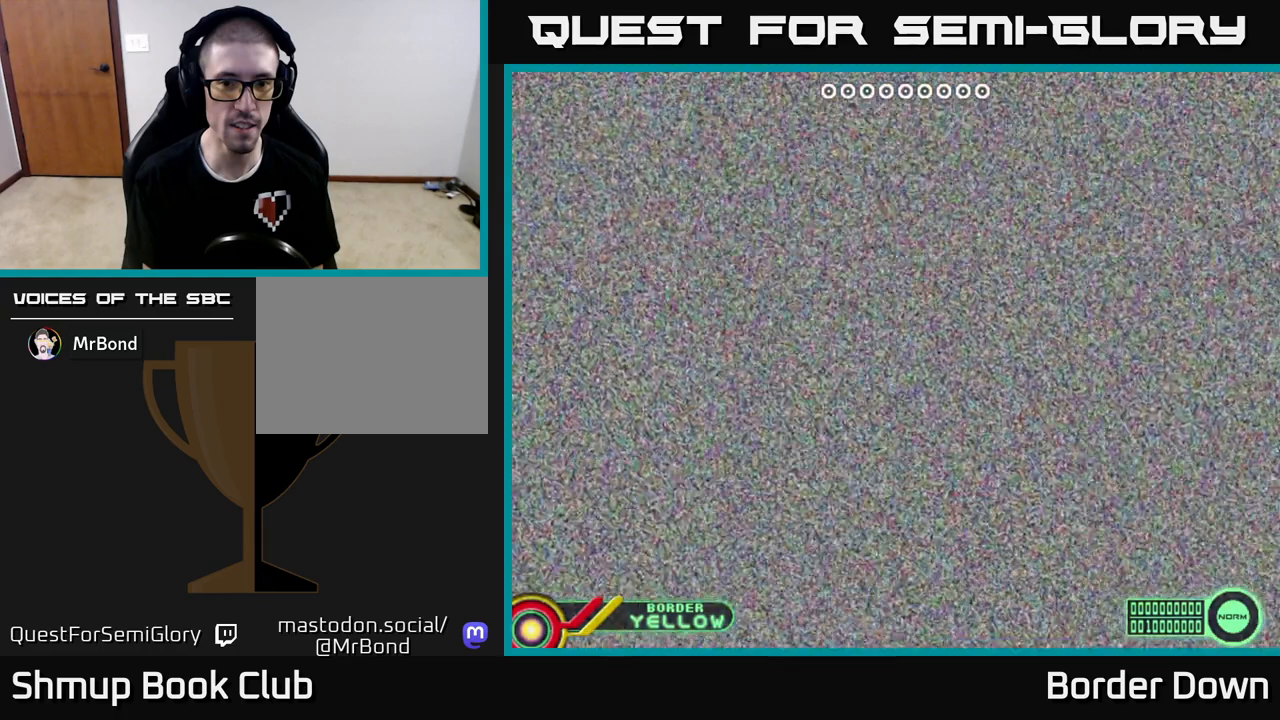
{"buttons": ["START"], "left_stick": "center", "right_stick": "center", "events": [[33, "START", "up"], [267, "X", "down"], [417, "X", "up"], [467, "START", "down"]]}
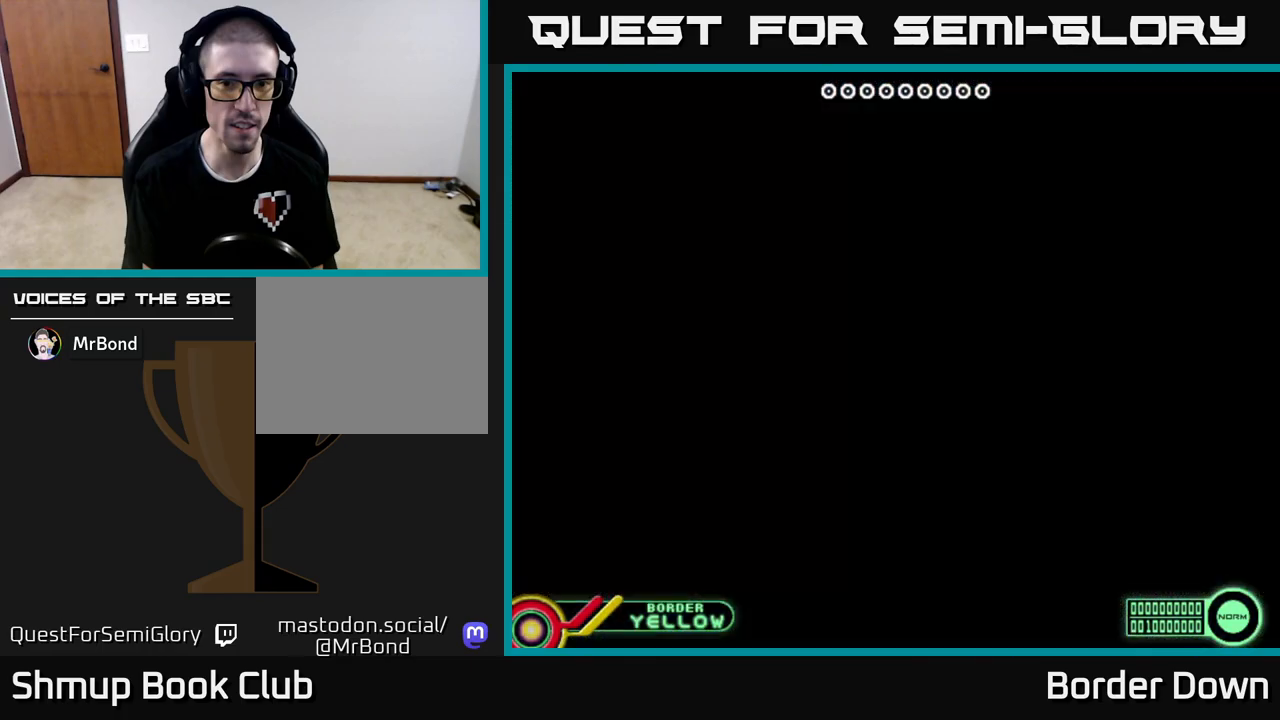
{"buttons": ["X"], "left_stick": "center", "right_stick": "center", "events": [[50, "START", "up"], [67, "X", "down"], [183, "X", "up"], [217, "START", "down"], [283, "START", "up"], [283, "X", "down"], [417, "X", "up"], [450, "START", "down"], [467, "START", "up"], [500, "X", "down"]]}
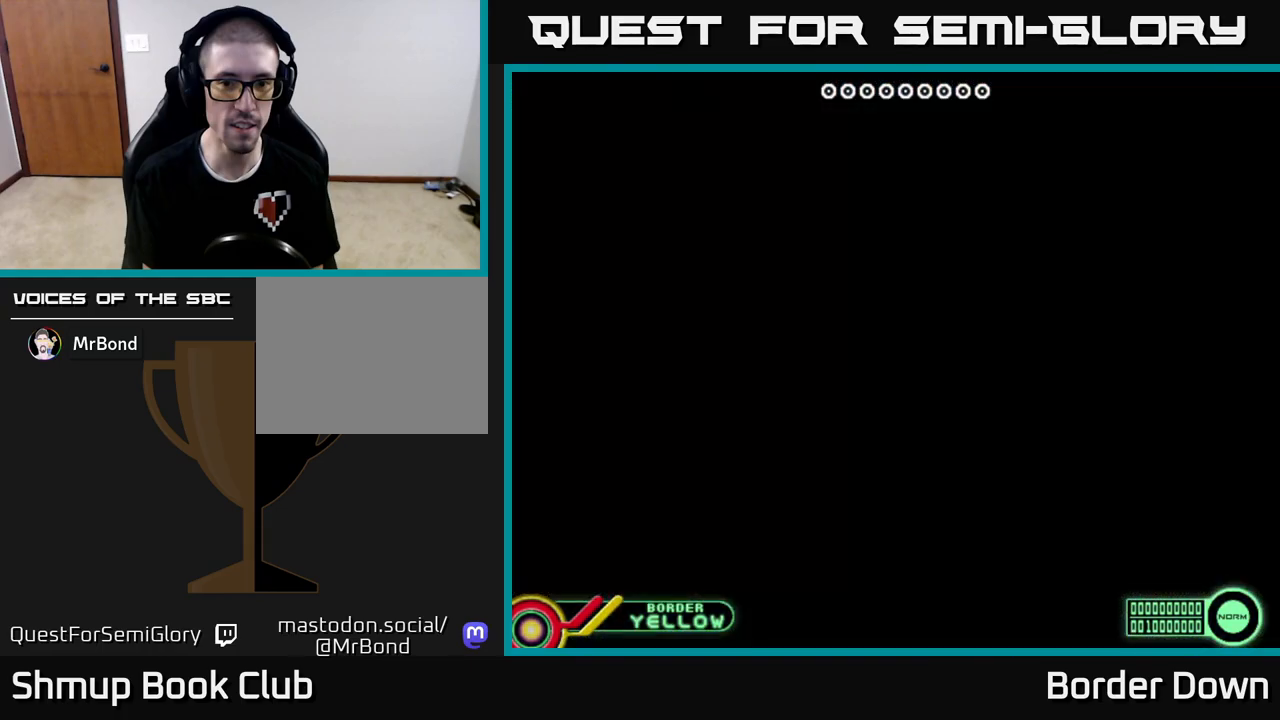
{"buttons": ["X"], "left_stick": "center", "right_stick": "center", "events": [[100, "X", "up"], [117, "START", "down"], [233, "START", "up"], [267, "X", "down"]]}
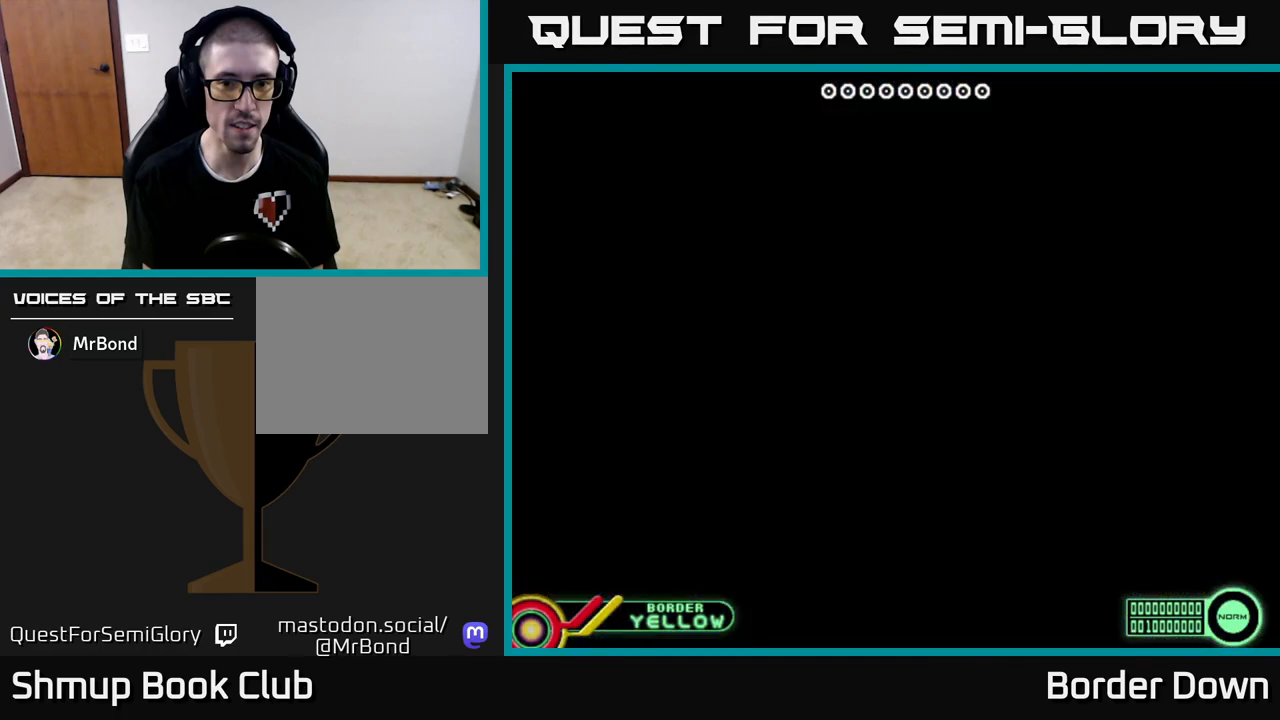
{"buttons": [], "left_stick": "center", "right_stick": "center", "events": [[83, "X", "up"]]}
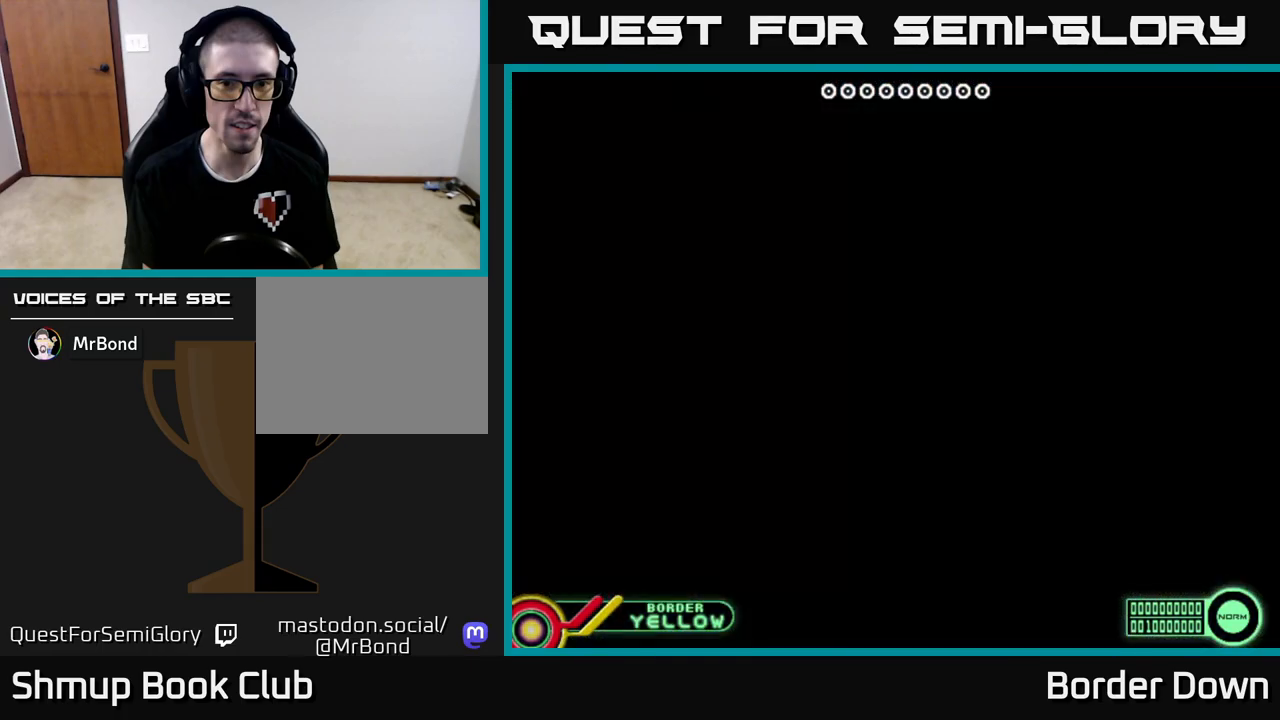
{"buttons": [], "left_stick": "center", "right_stick": "center", "events": []}